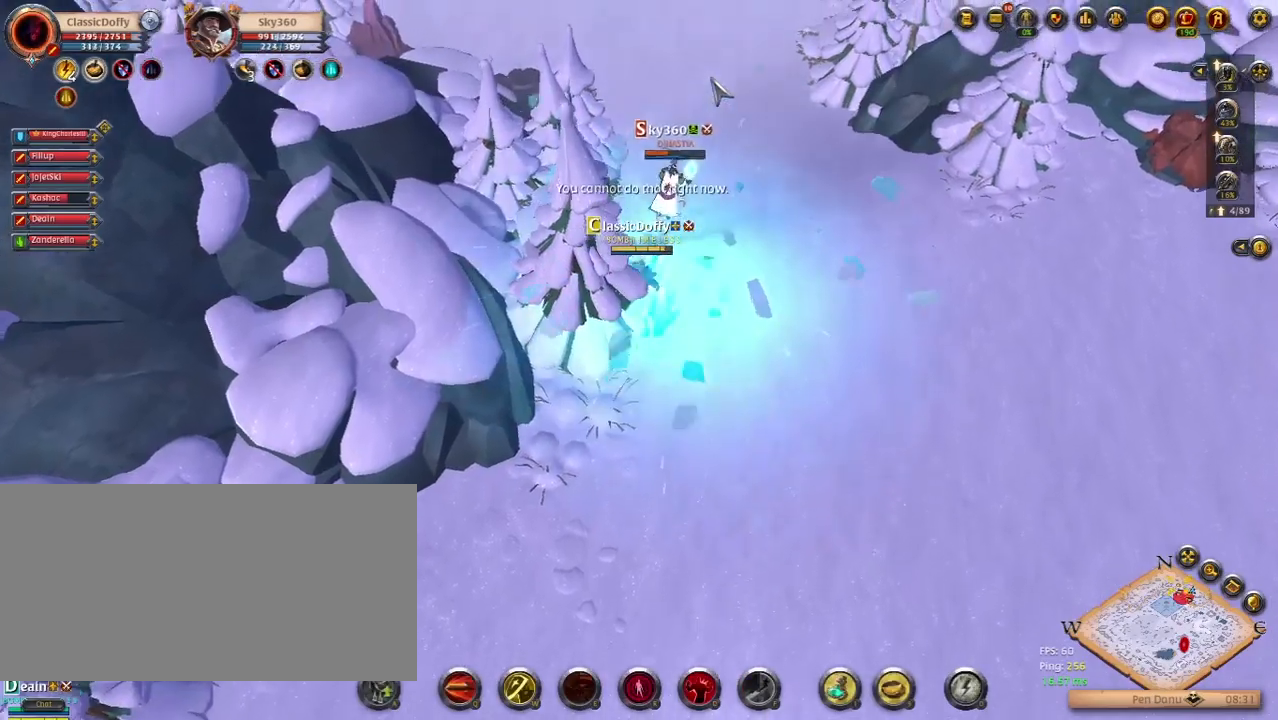
Gameplay with keyboard; each line is a JSON object with the keys held at the frame after it. "events" lists presses ("down") and releases ("up") of ".", "/", "0", "1", "2", "3", "4", "5", "6", "7", "8", "9", "a", "alt_l", "alt_r", "b", "backslash", "backspace", "c", "caps_lock", "comma", "ctrl_l", "ctrl_r", "d", "e", "equals", "escape", "f", "f1", "f10", "f11", "f12", "f2", "f3", "f4", "f5", "f6", "f7", "f8", "f9", "g", "h", "i", "j", "k", "l", "lbracket", "m", "minus", "n", "o", "p", "q", "quote", "r", "rbracket", "return", "s", "semicolon", "shift_l", "shift_r", "space", "super_l", "super_r", "t", "tab", "tilde", "u", "v", "w", "x", "y" and "z" between this image and that frame as [ms after this image, input, new state], when the widget could be followed in between. No other keys are recorded. Mouse input is not recorded.
{"keys": ["z"], "events": [[467, "z", "down"]]}
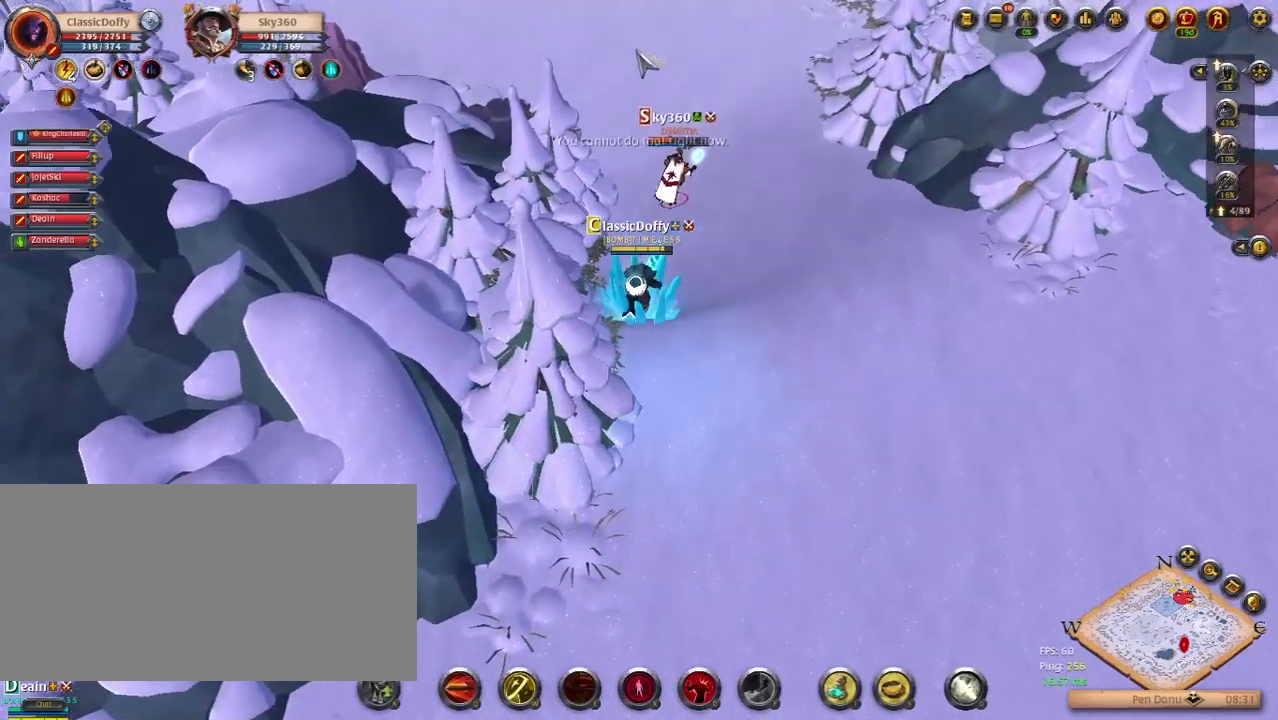
{"keys": [], "events": [[67, "z", "up"]]}
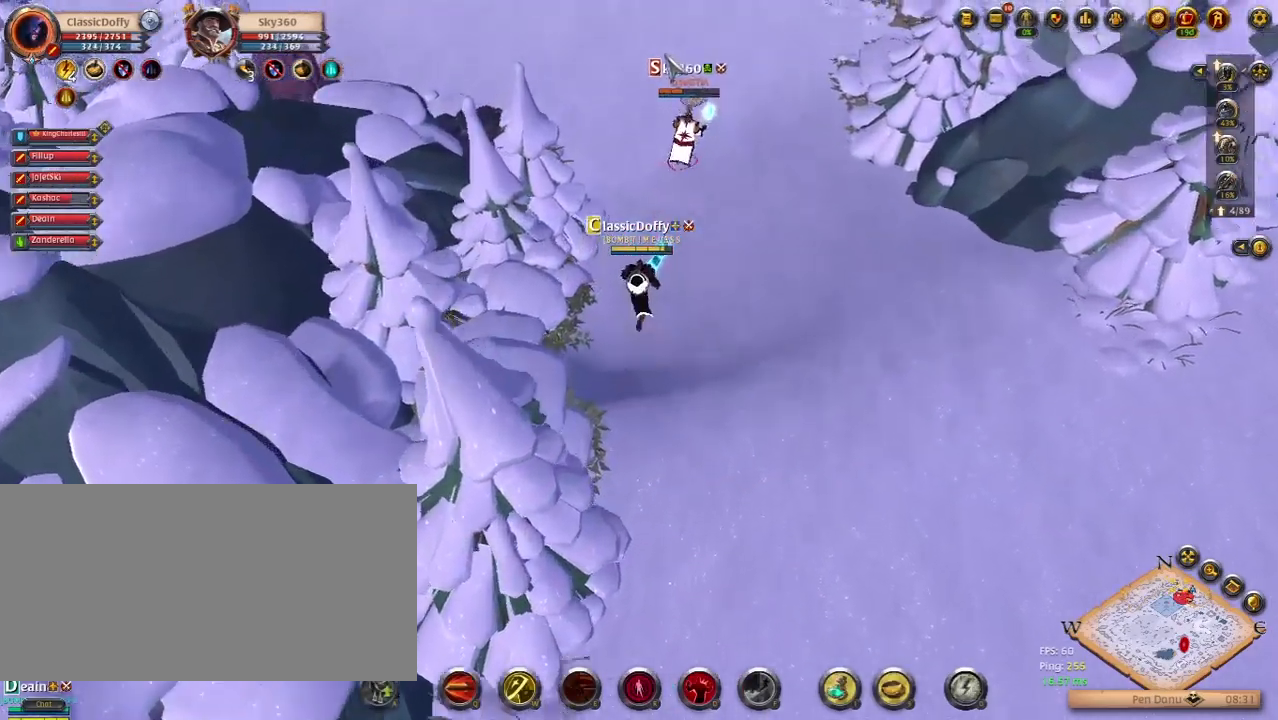
{"keys": [], "events": [[383, "z", "down"], [467, "z", "up"]]}
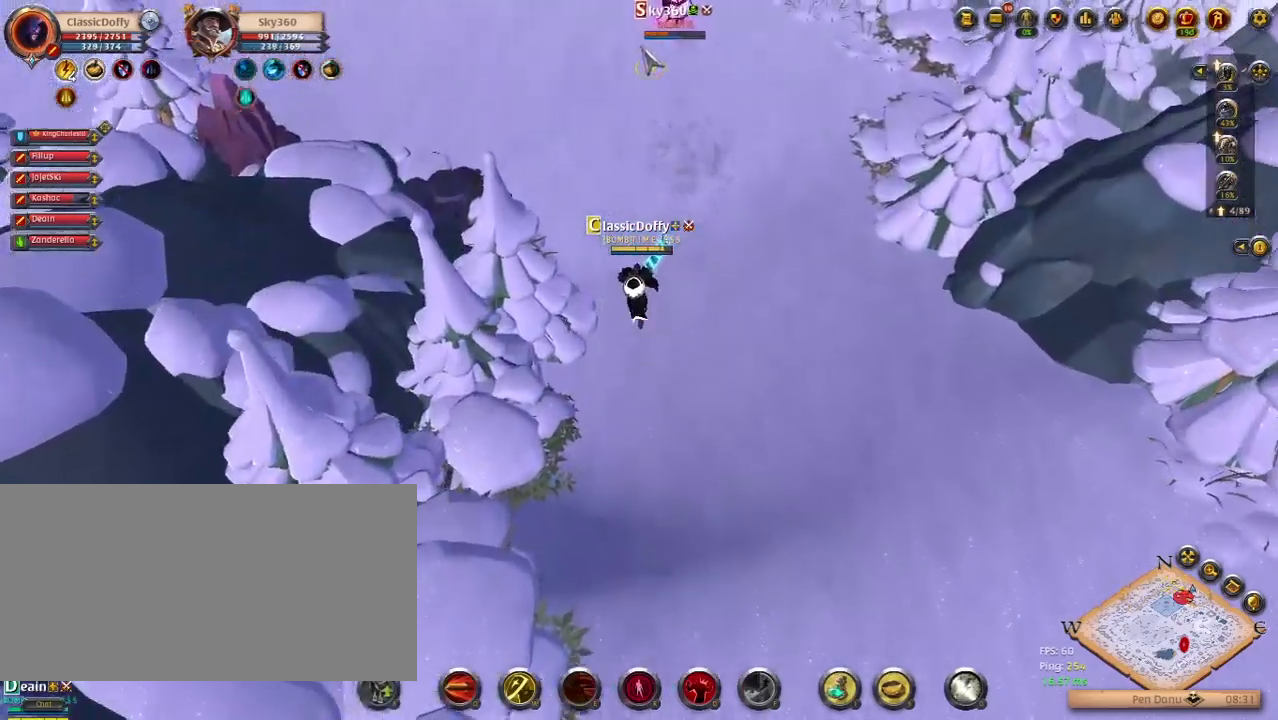
{"keys": [], "events": []}
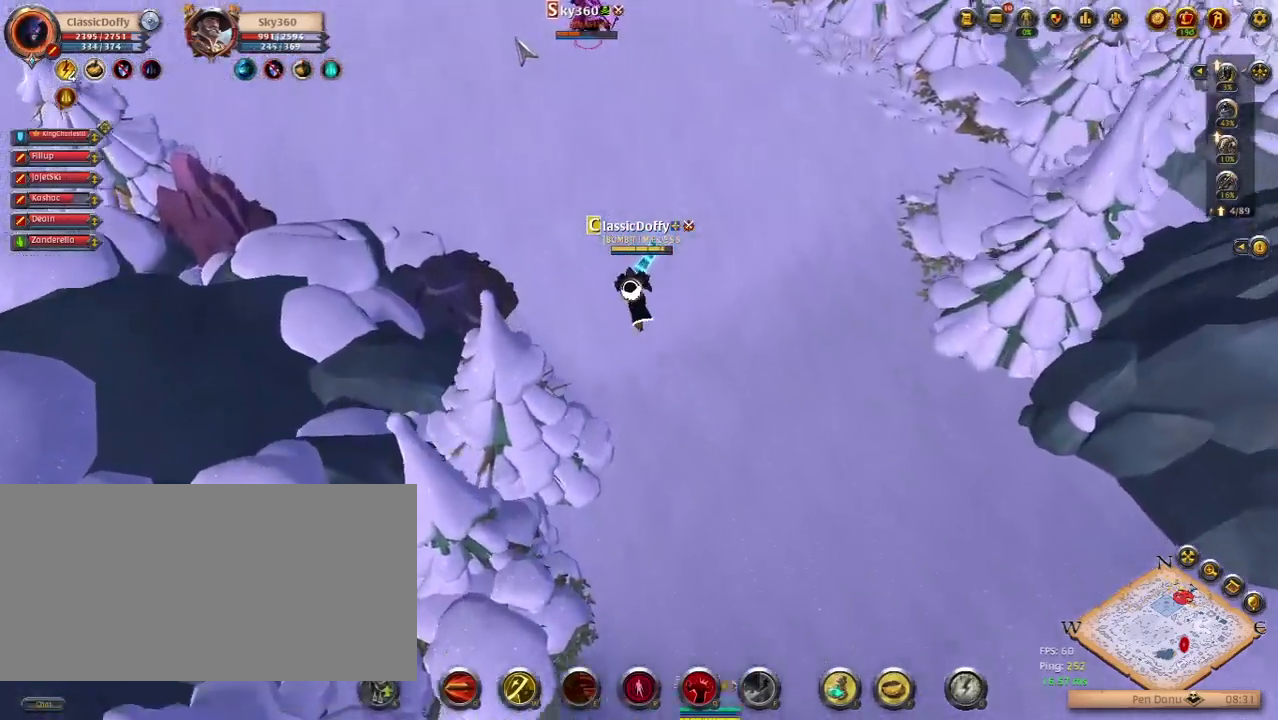
{"keys": [], "events": []}
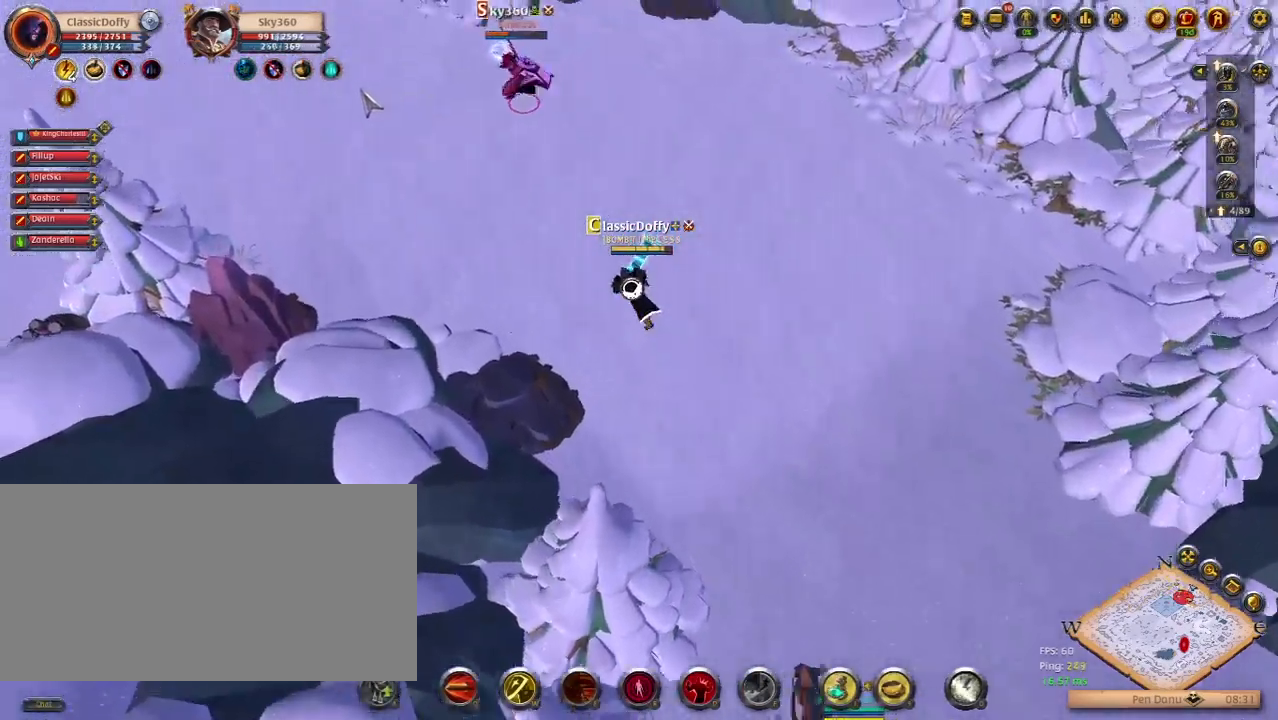
{"keys": [], "events": [[117, "z", "down"], [183, "z", "up"]]}
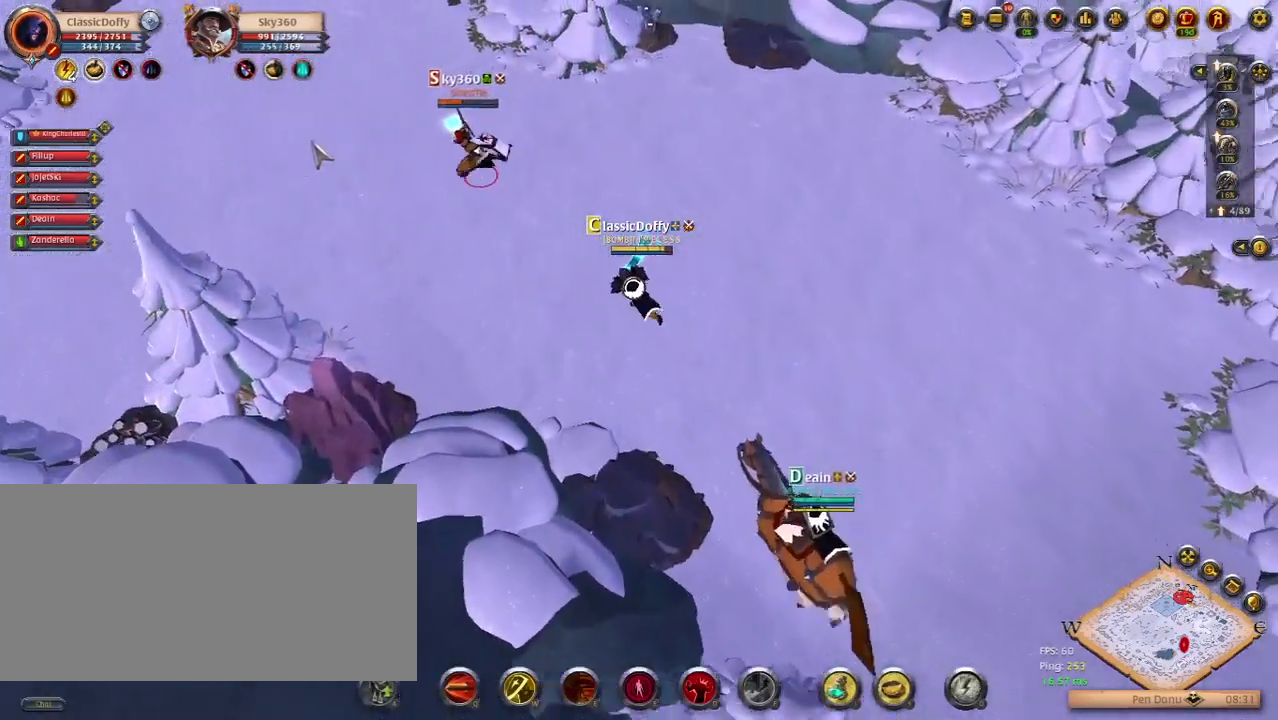
{"keys": [], "events": [[283, "z", "down"], [333, "z", "up"]]}
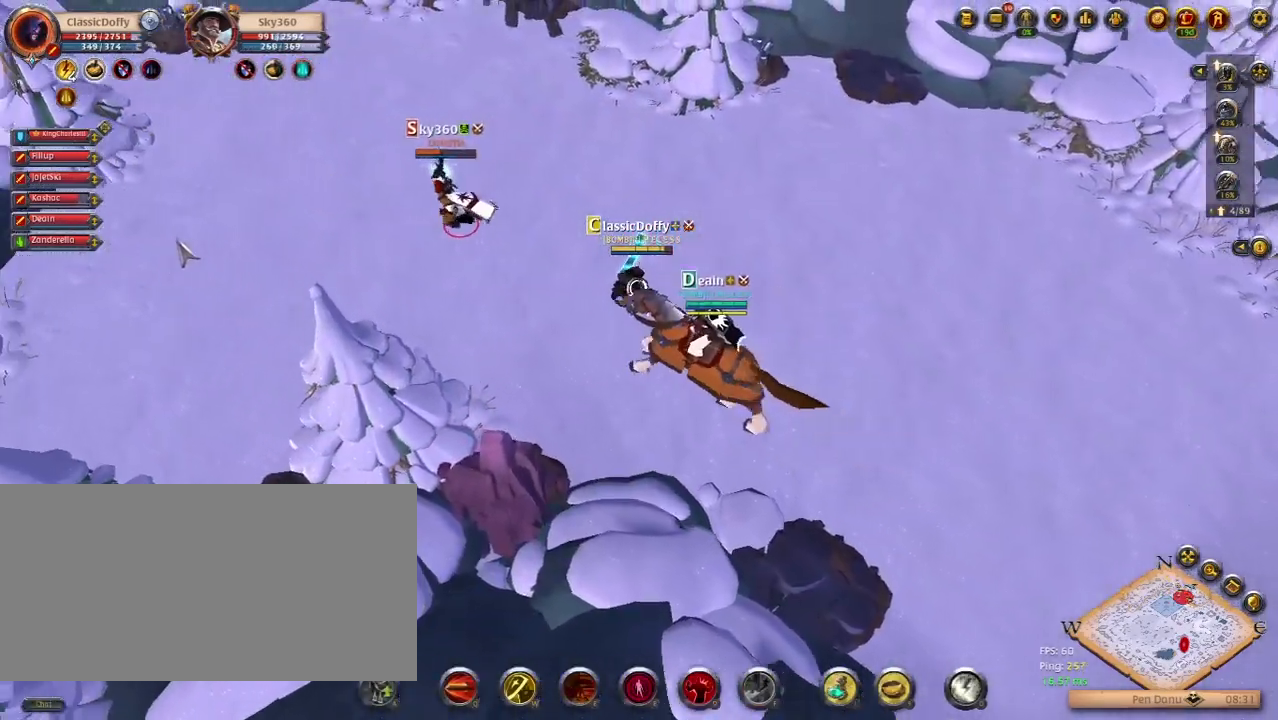
{"keys": [], "events": []}
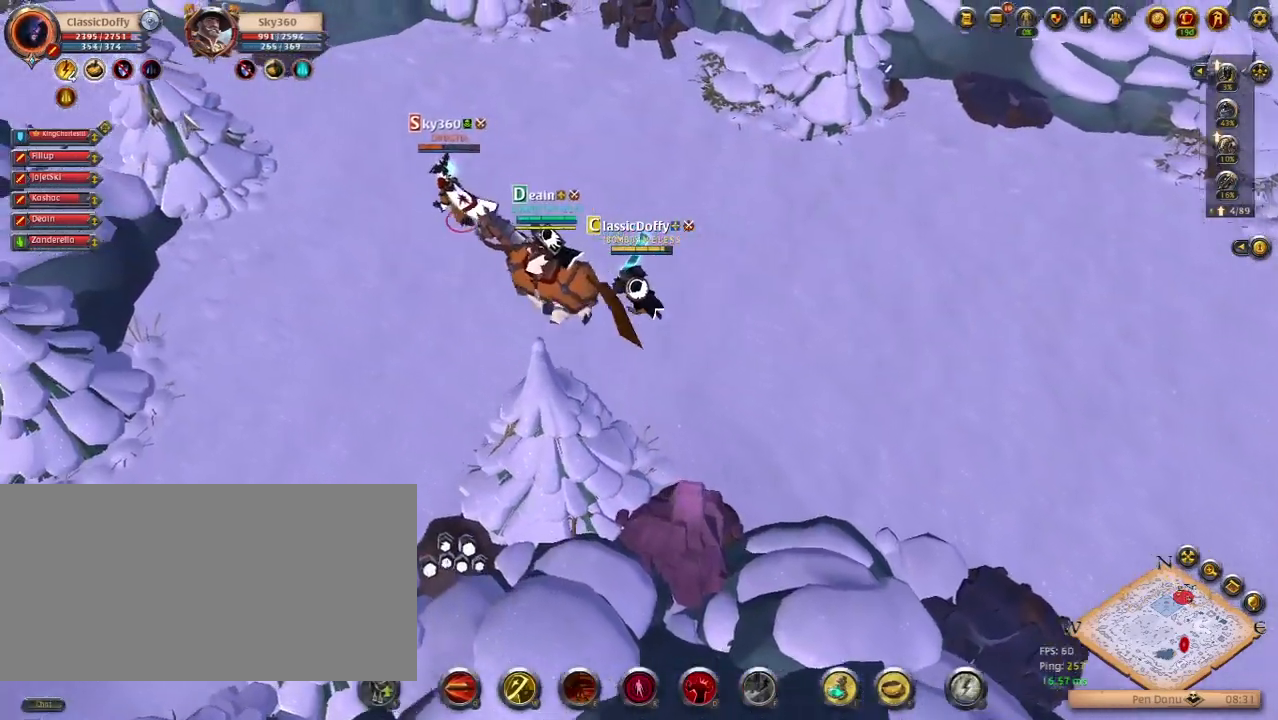
{"keys": ["space"], "events": [[500, "space", "down"]]}
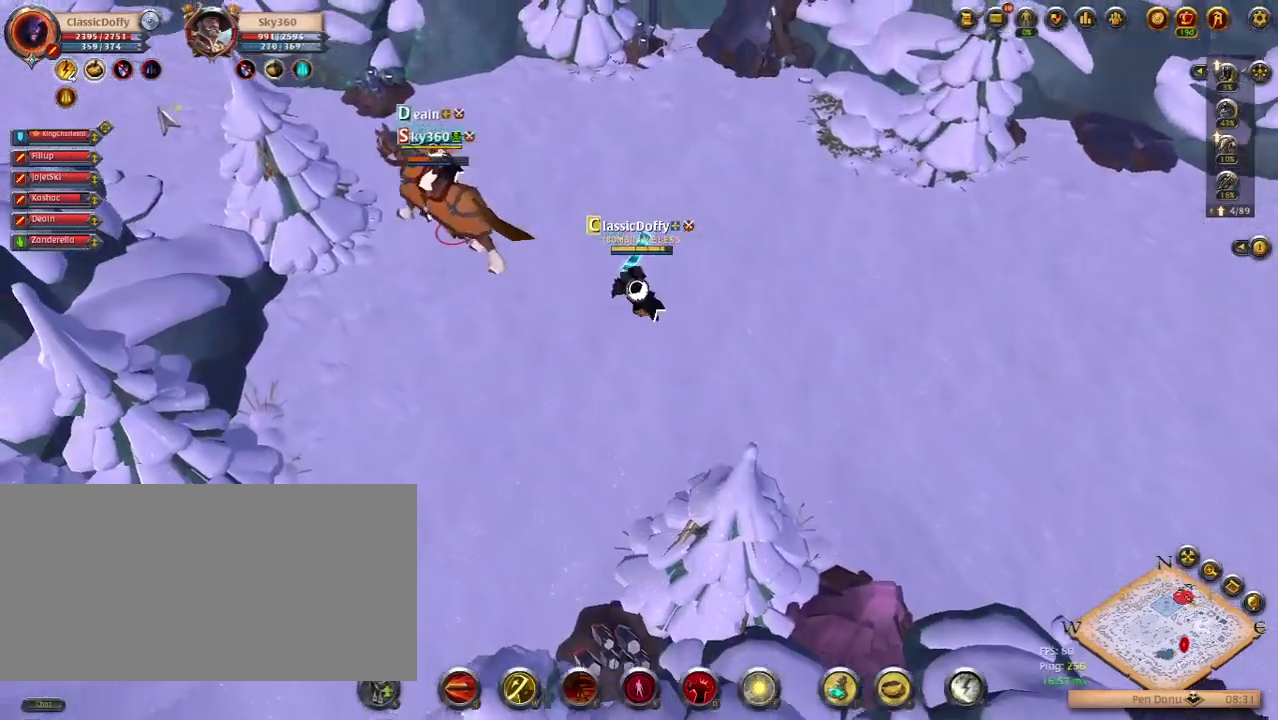
{"keys": [], "events": [[83, "space", "up"]]}
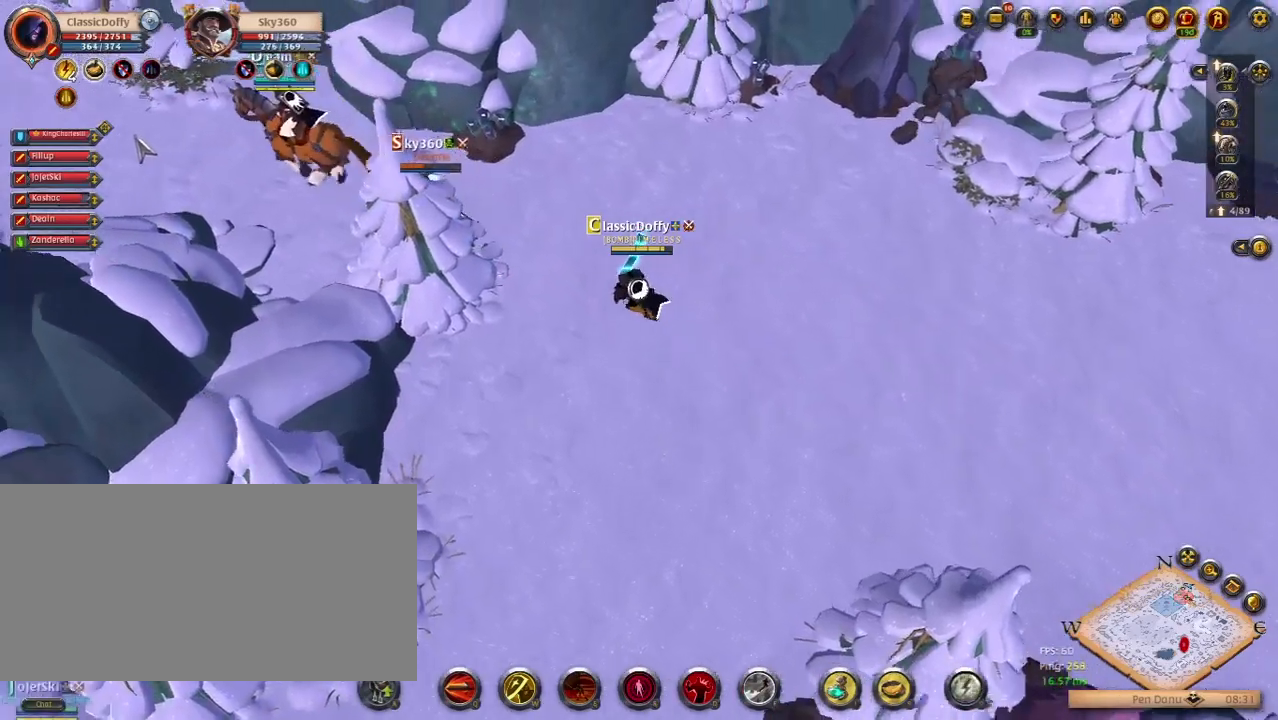
{"keys": [], "events": []}
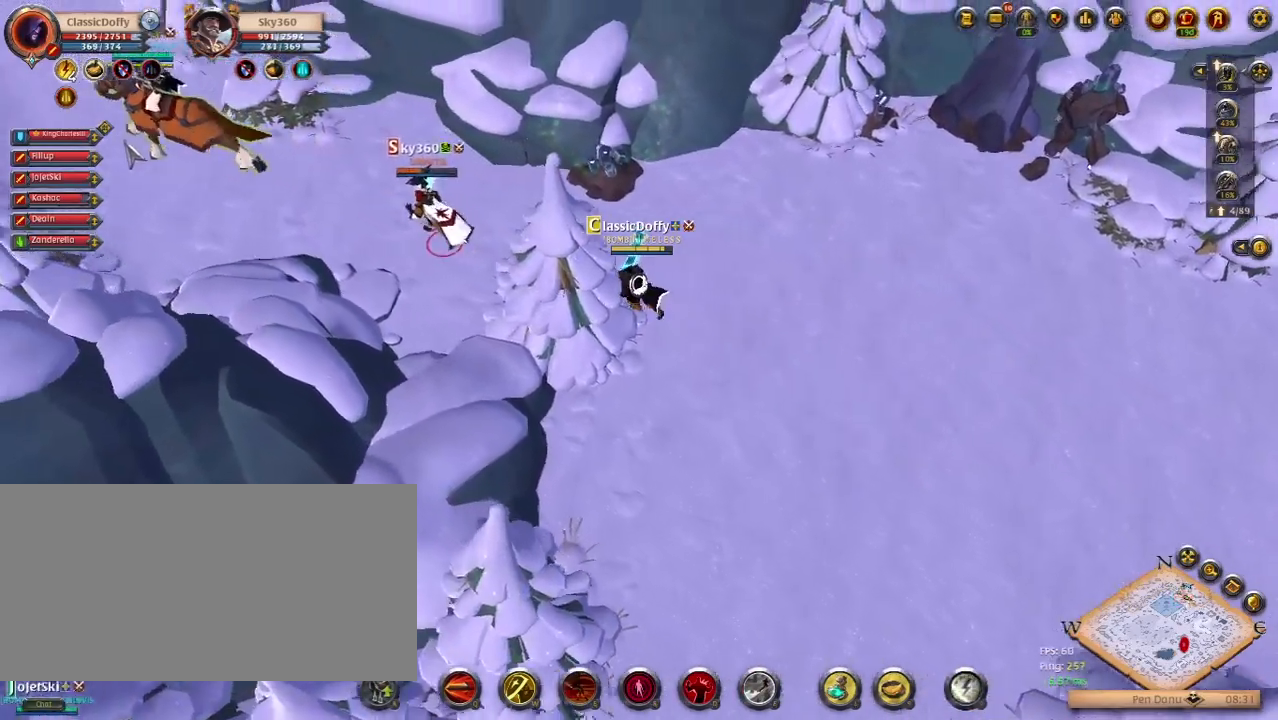
{"keys": [], "events": [[83, "f", "down"], [133, "f", "up"]]}
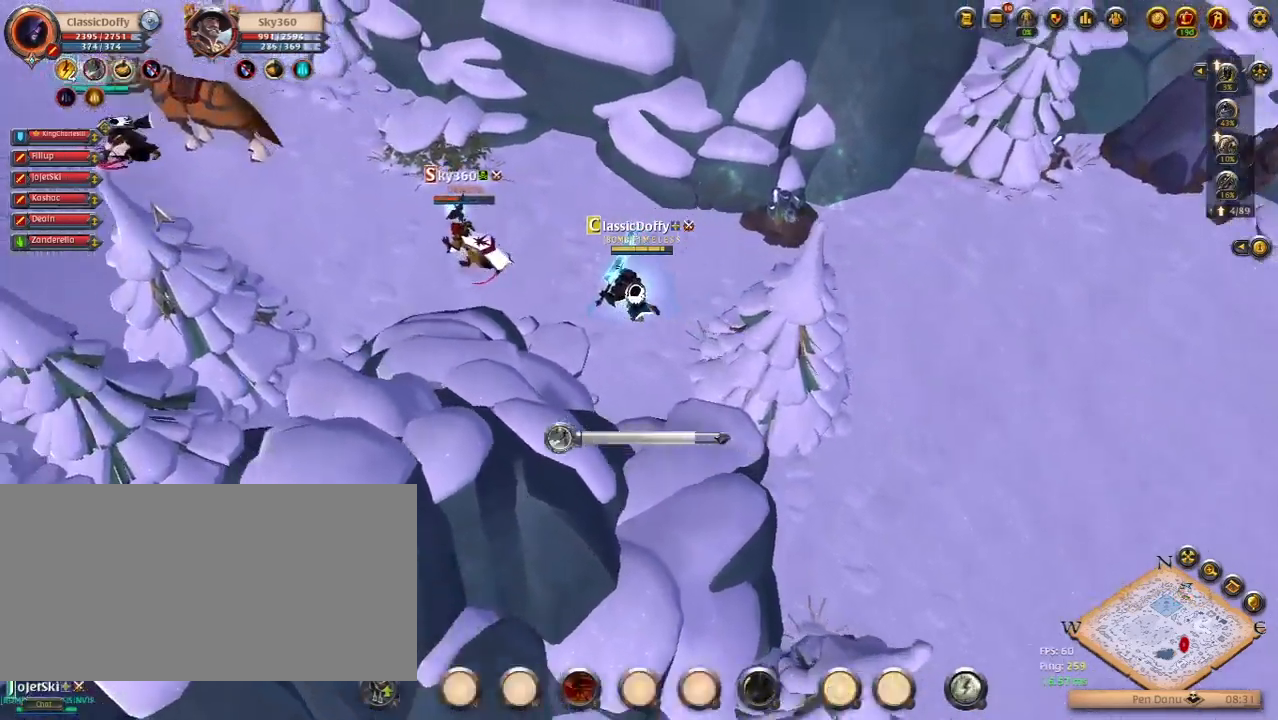
{"keys": []}
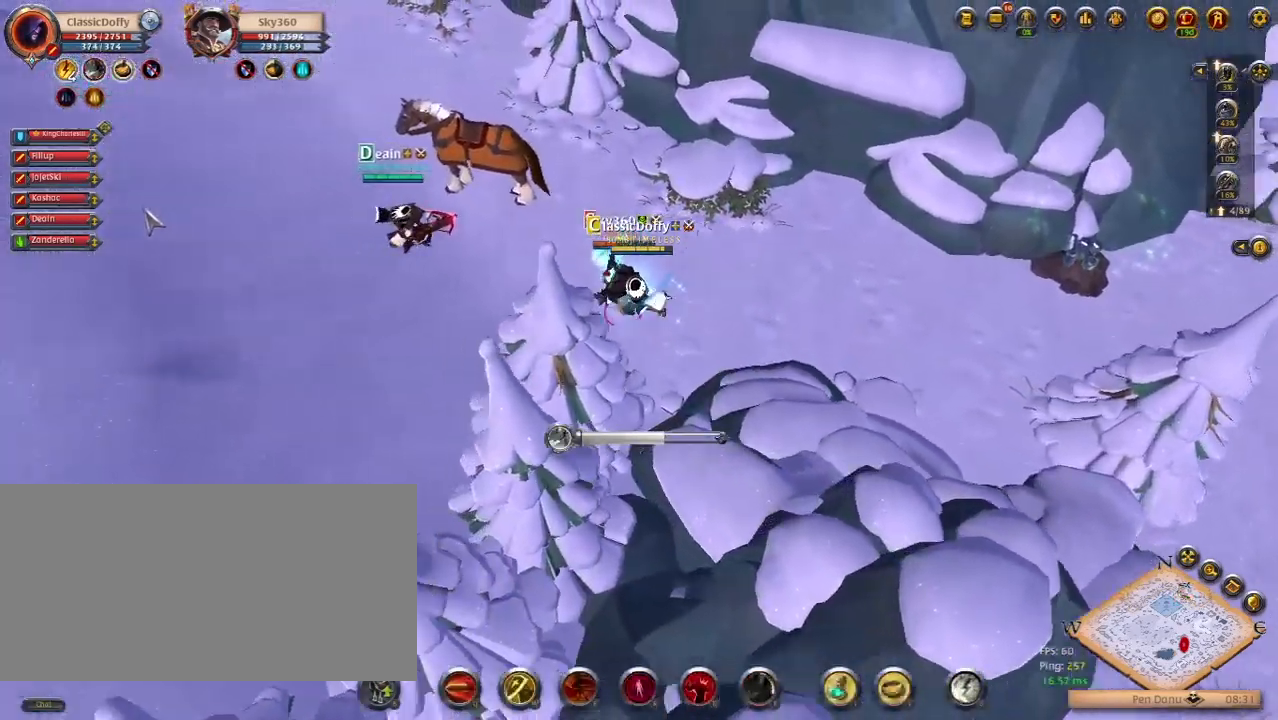
{"keys": ["q"], "events": [[83, "f", "down"], [150, "f", "up"], [250, "space", "down"], [283, "space", "up"], [333, "space", "down"], [383, "space", "up"], [467, "q", "down"]]}
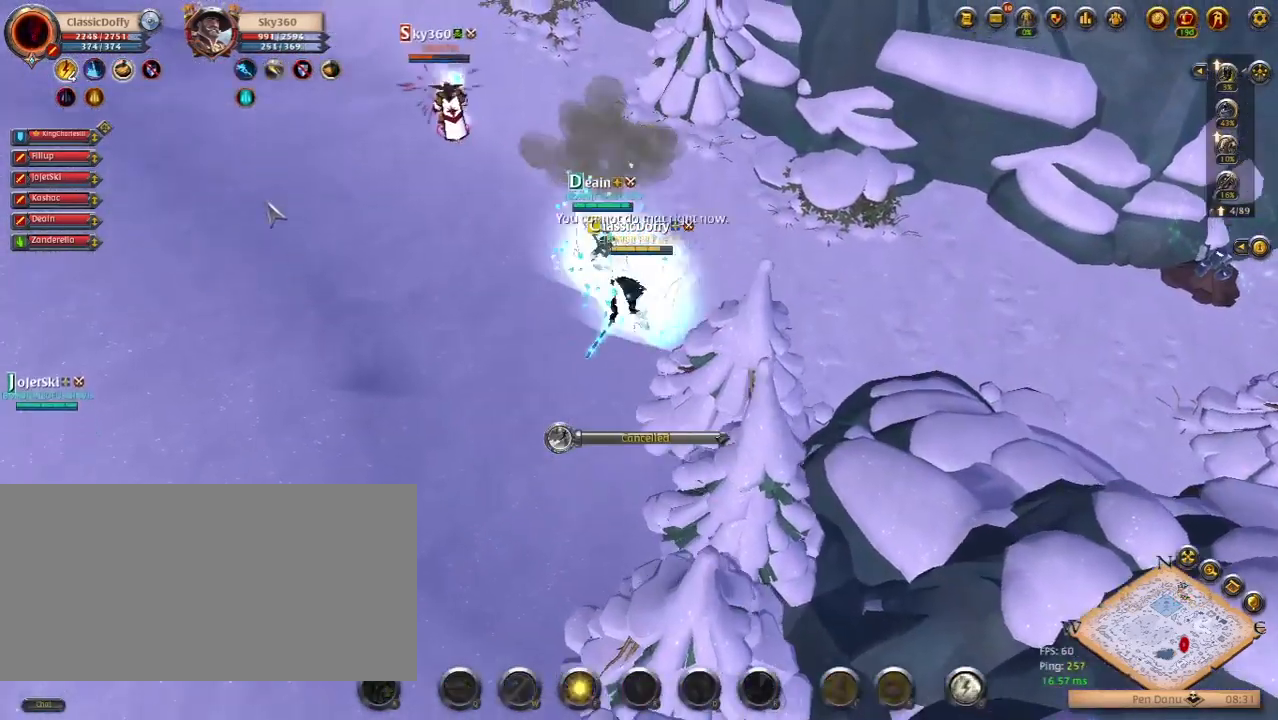
{"keys": [], "events": [[17, "q", "up"], [417, "e", "down"], [483, "e", "up"]]}
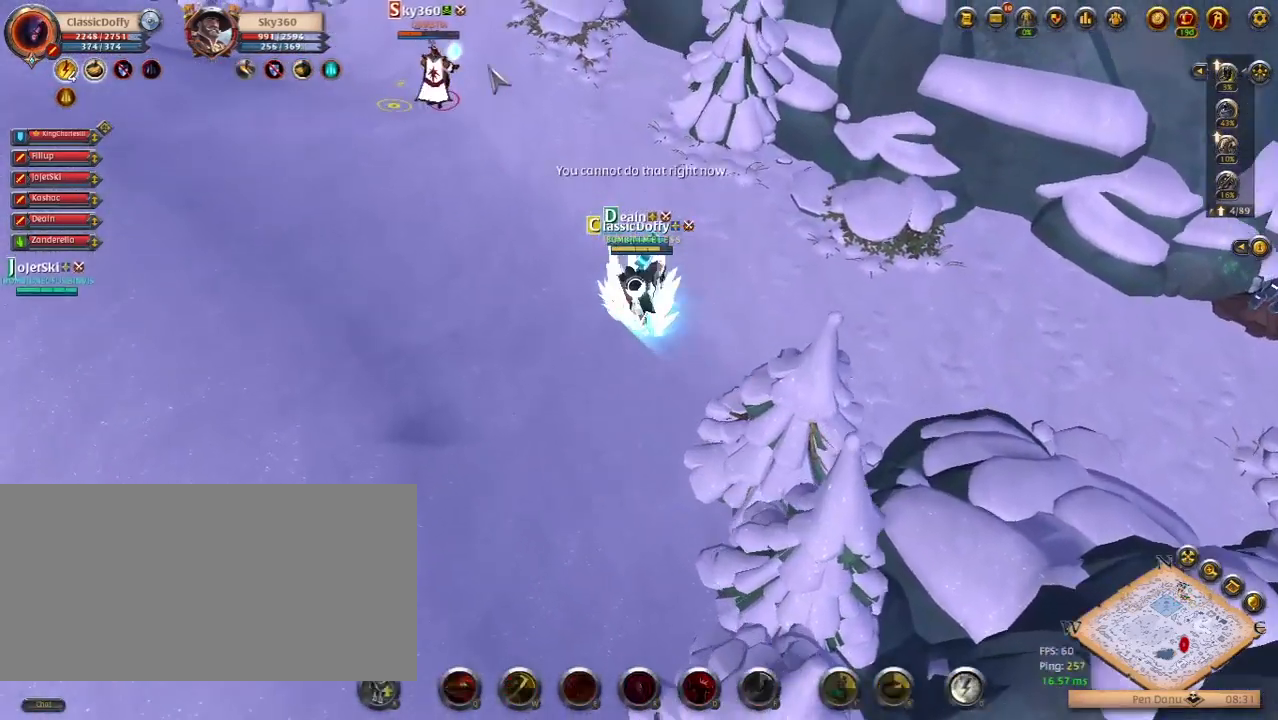
{"keys": [], "events": [[17, "e", "down"], [67, "e", "up"], [100, "e", "down"], [133, "e", "up"]]}
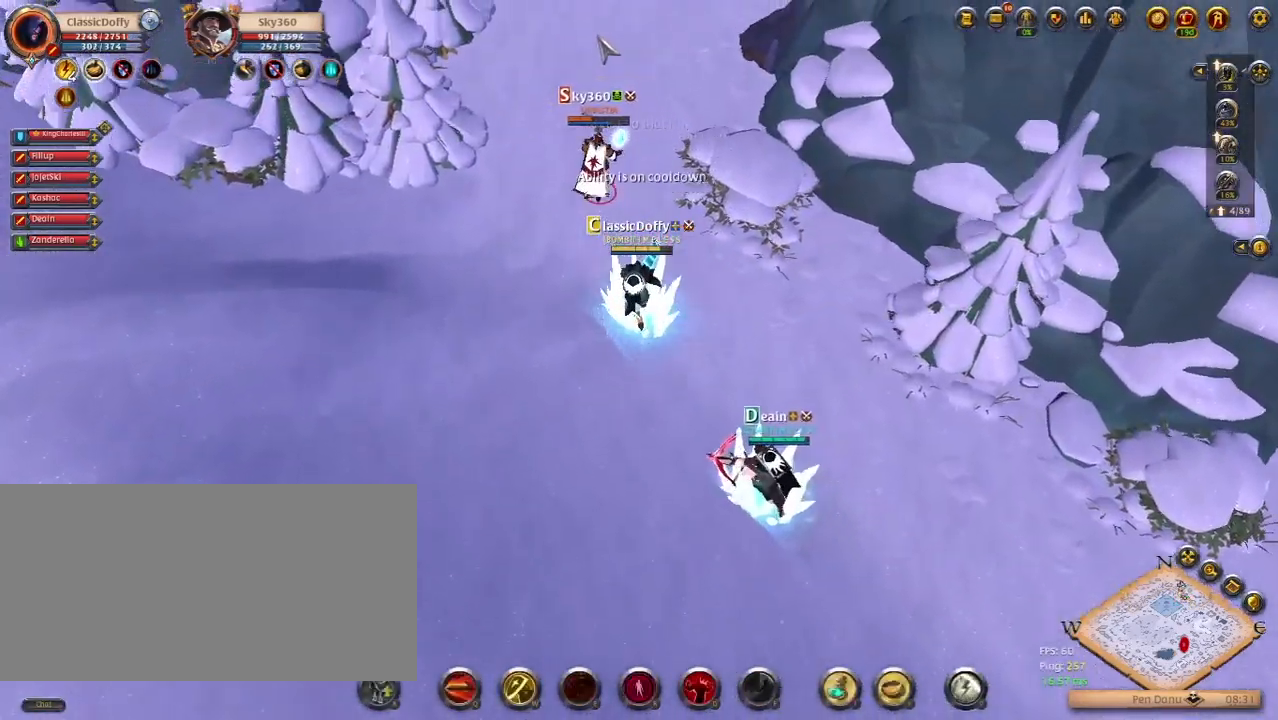
{"keys": [], "events": [[33, "space", "down"], [100, "space", "up"]]}
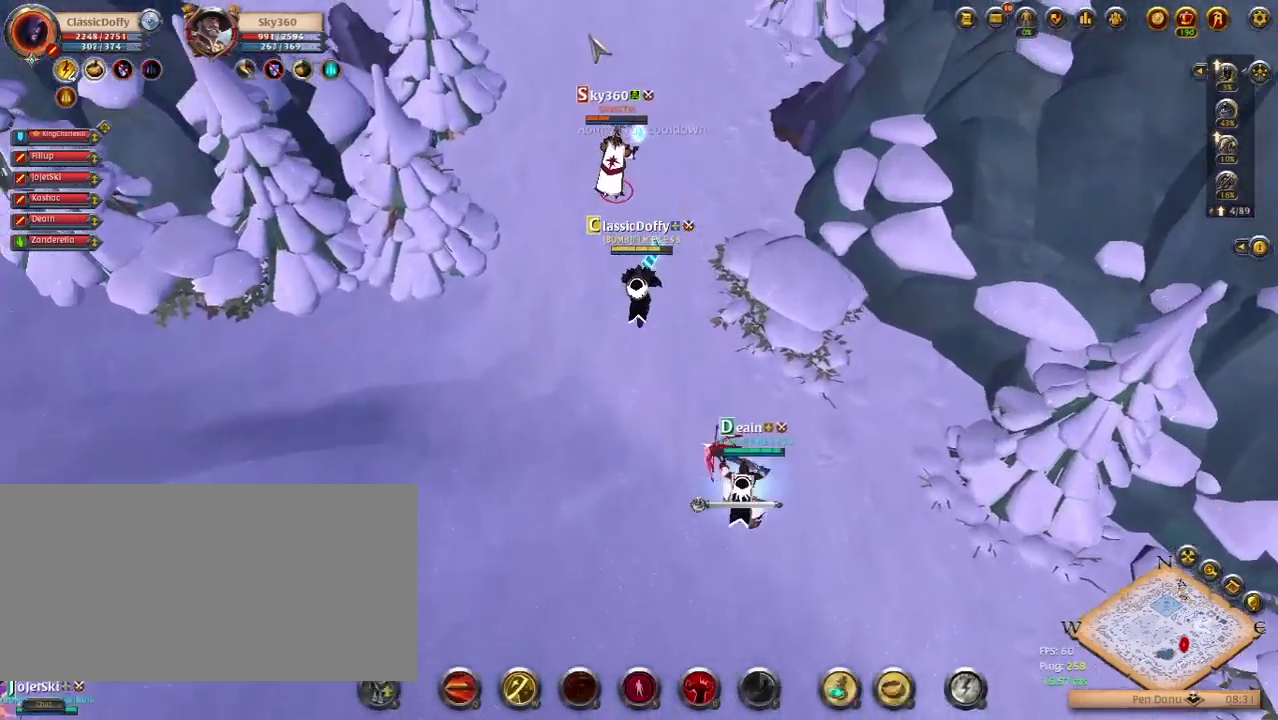
{"keys": [], "events": [[183, "p", "down"], [250, "p", "up"], [283, "p", "down"], [317, "p", "up"], [350, "p", "down"], [400, "p", "up"], [450, "p", "down"], [500, "p", "up"]]}
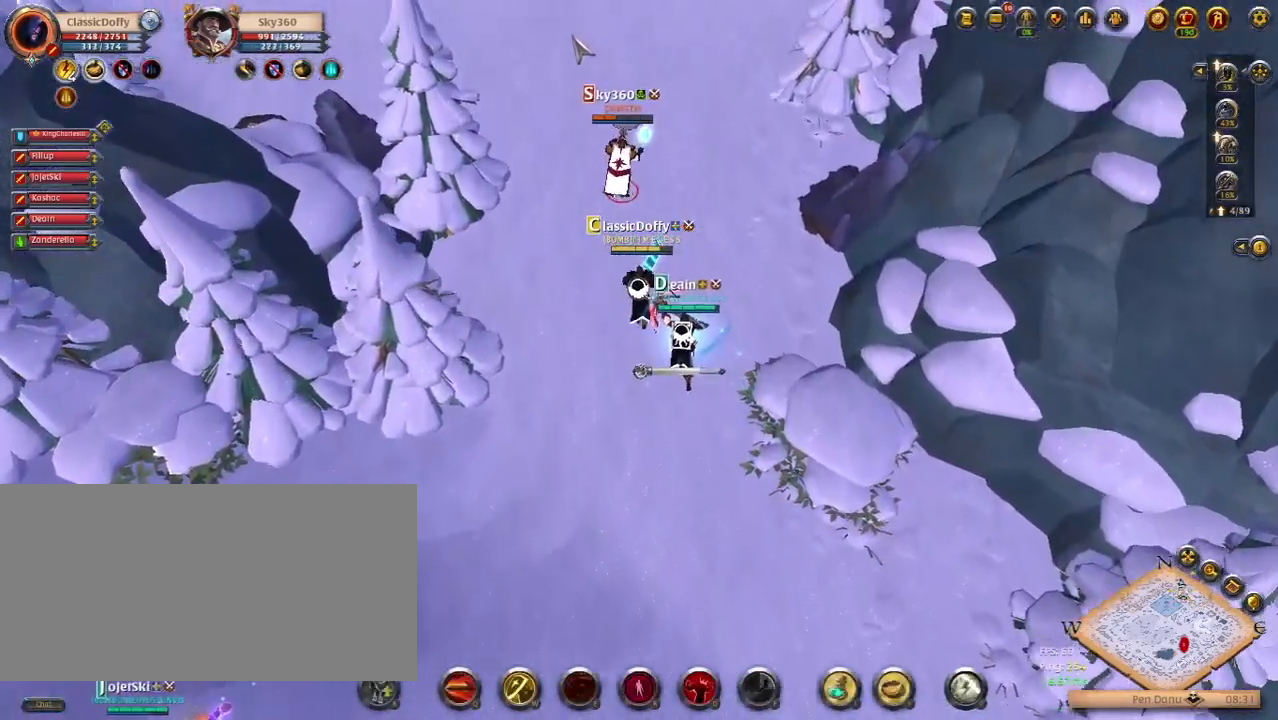
{"keys": ["p"], "events": [[50, "p", "down"], [100, "p", "up"], [150, "p", "down"], [183, "p", "up"], [233, "p", "down"], [283, "p", "up"], [333, "p", "down"], [383, "p", "up"], [400, "p", "down"], [467, "p", "up"], [500, "p", "down"]]}
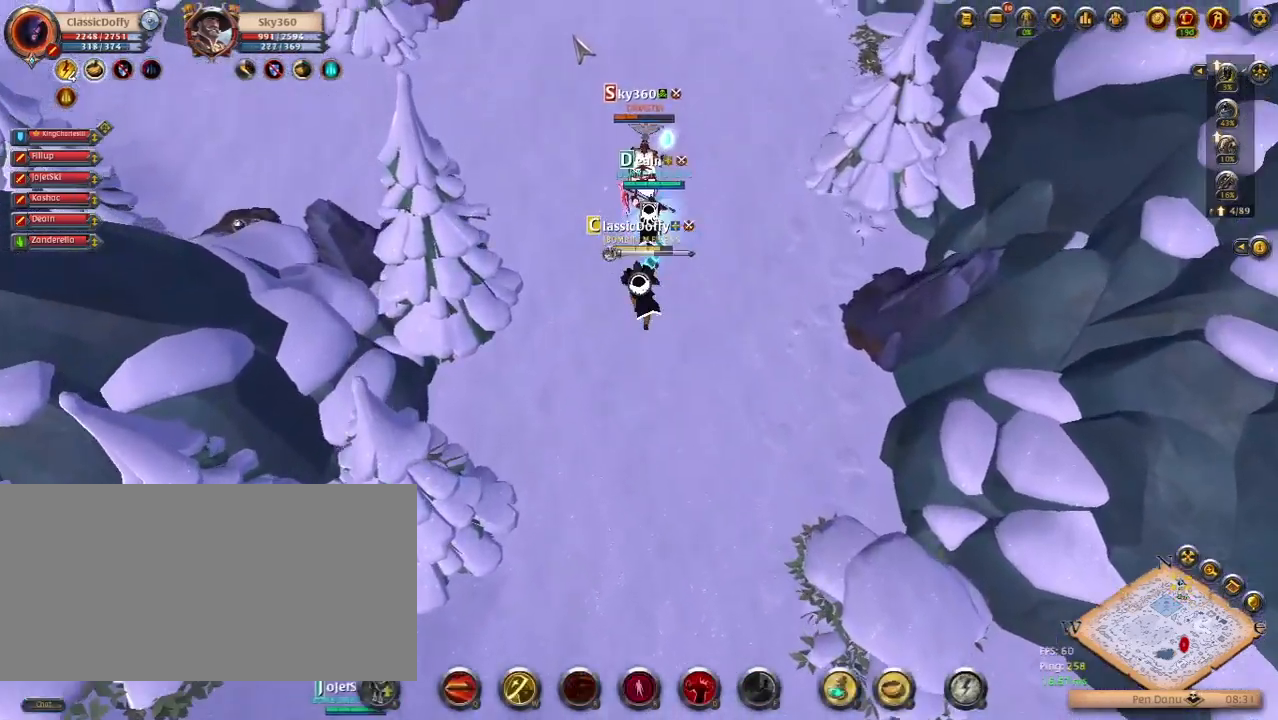
{"keys": [], "events": [[50, "p", "up"], [67, "p", "down"], [117, "p", "up"], [167, "p", "down"], [200, "p", "up"], [233, "p", "down"], [267, "p", "up"], [317, "p", "down"], [350, "p", "up"]]}
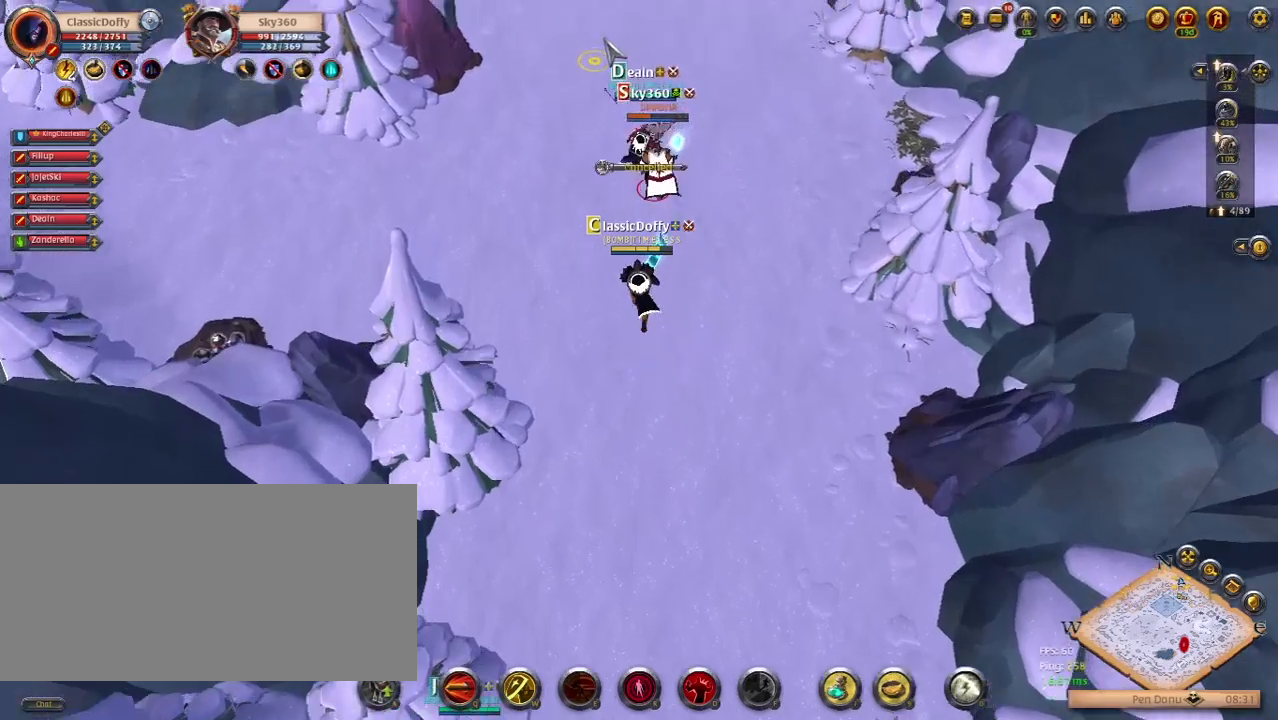
{"keys": [], "events": [[17, "space", "down"], [83, "space", "up"], [167, "q", "down"], [233, "q", "up"]]}
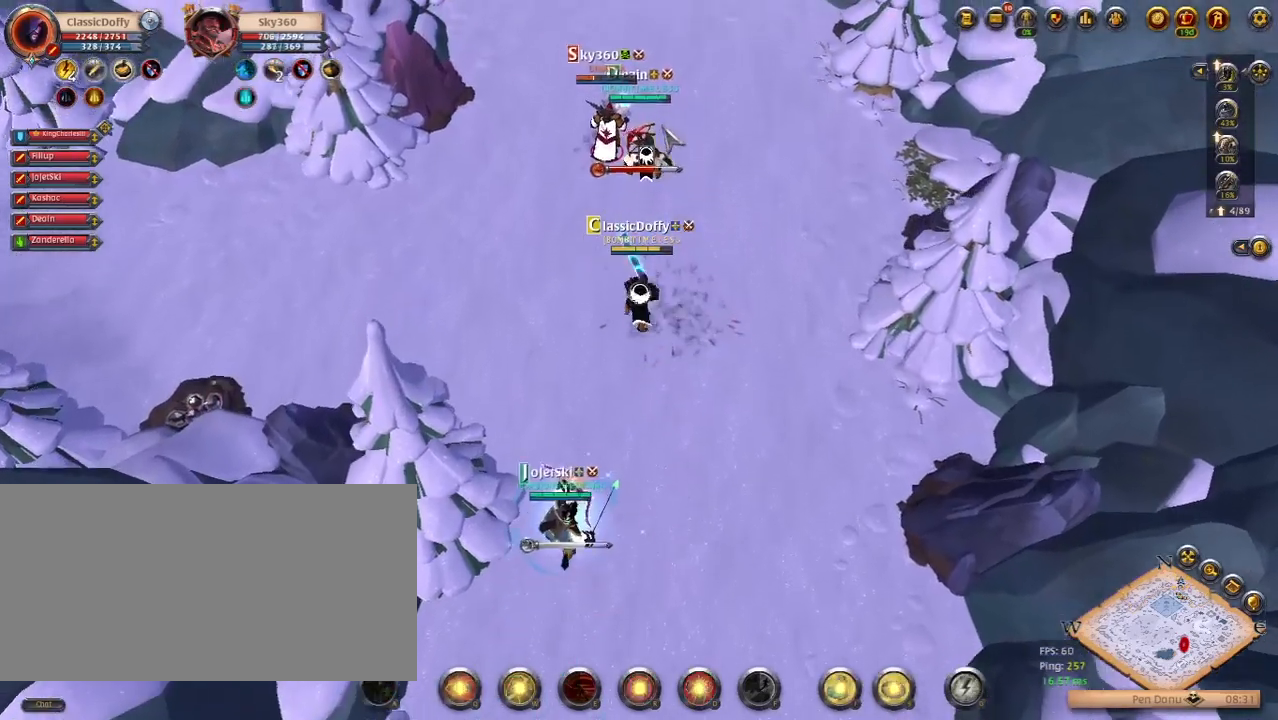
{"keys": [], "events": []}
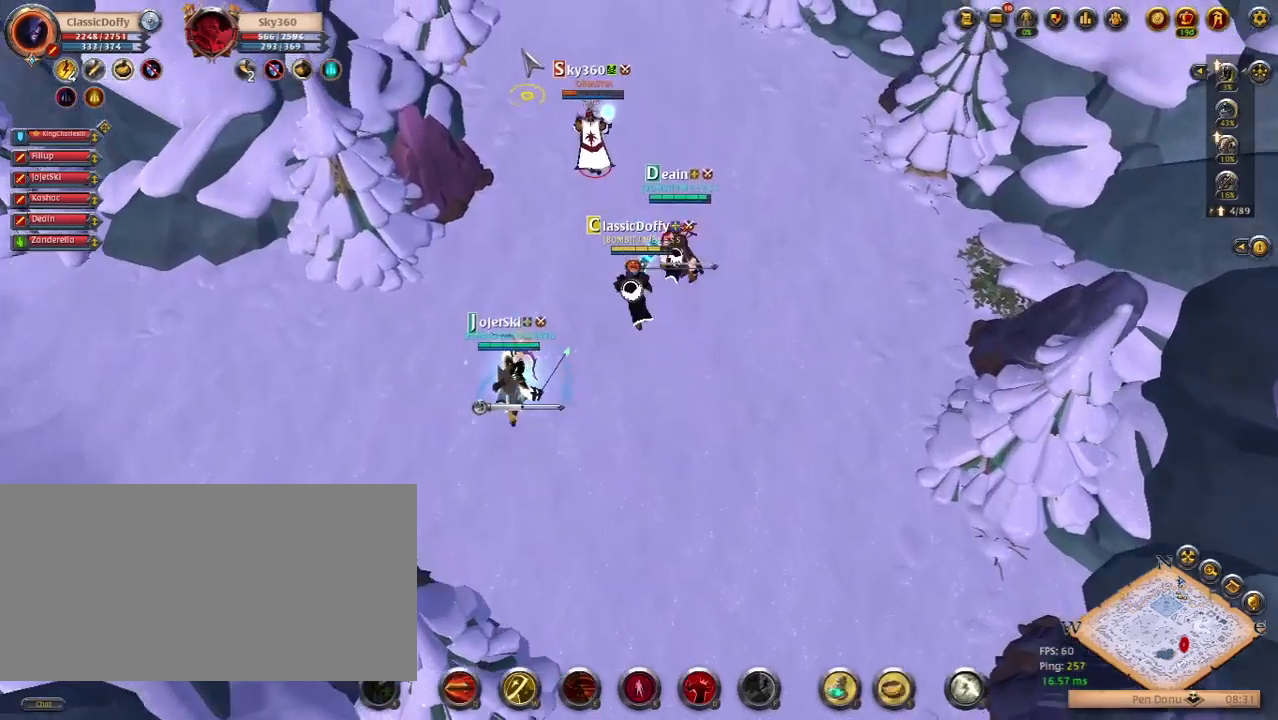
{"keys": [], "events": []}
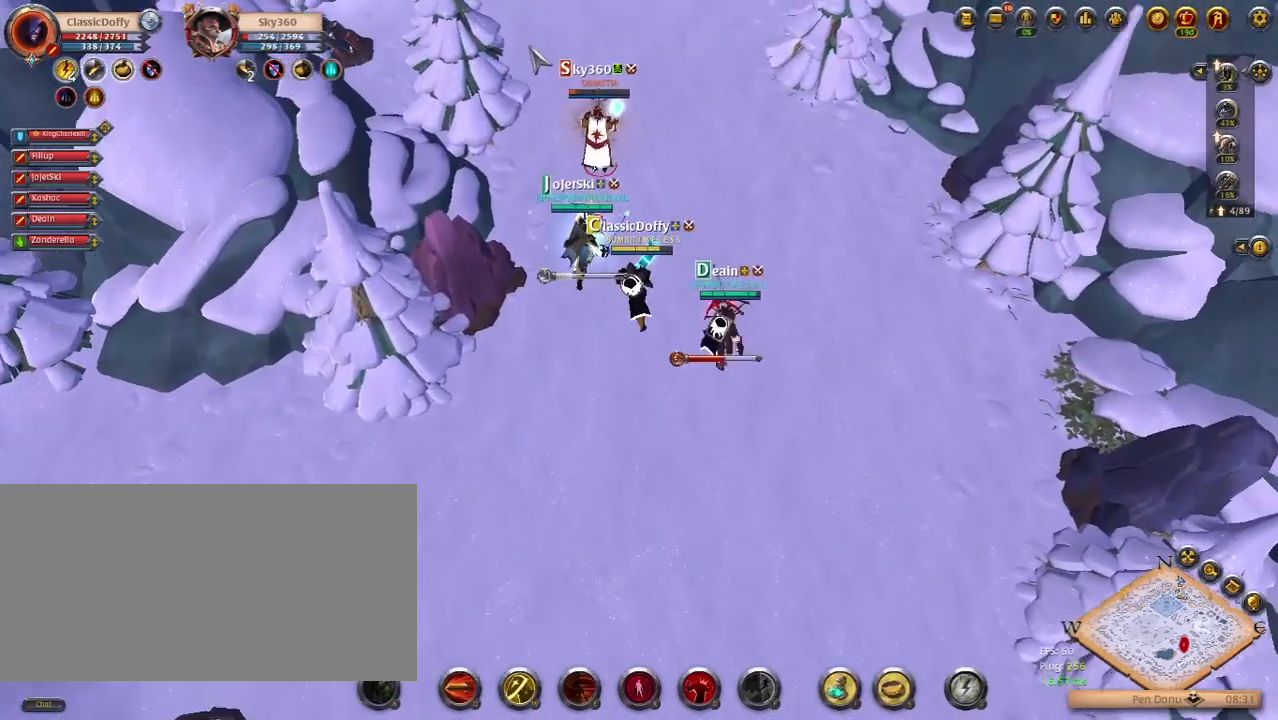
{"keys": [], "events": []}
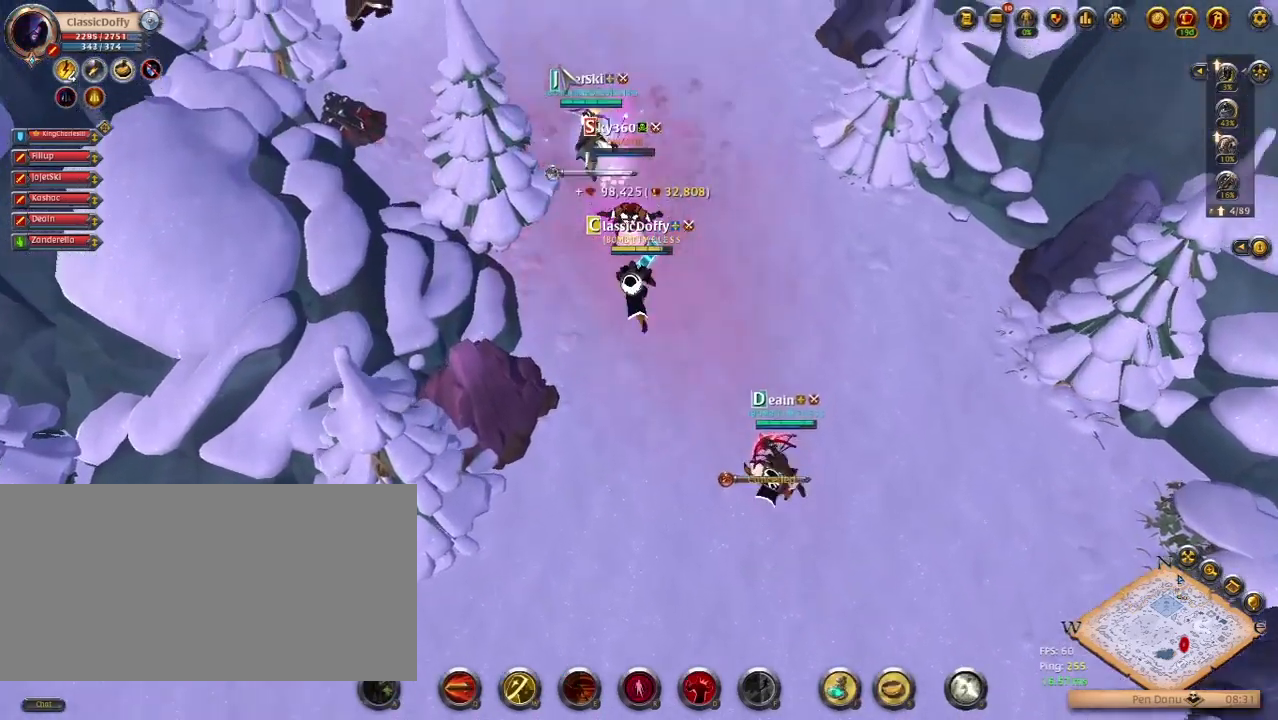
{"keys": [], "events": []}
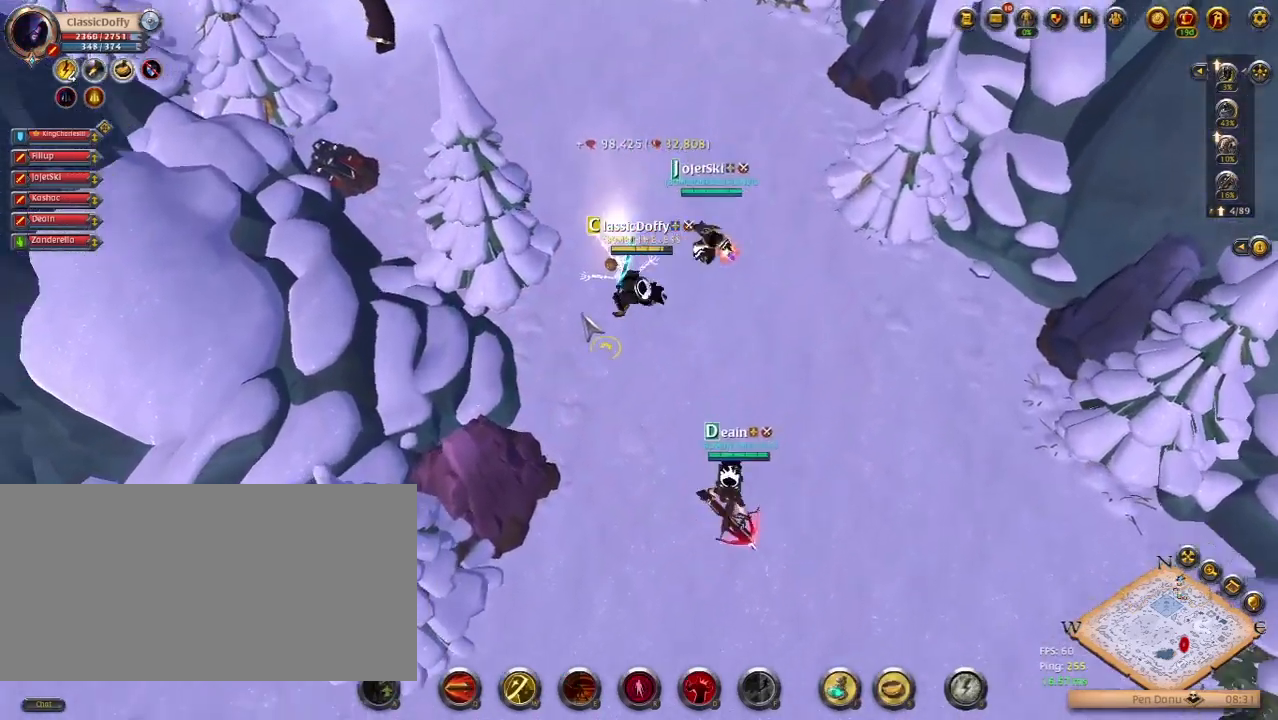
{"keys": ["shift_l"], "events": [[283, "shift_l", "down"]]}
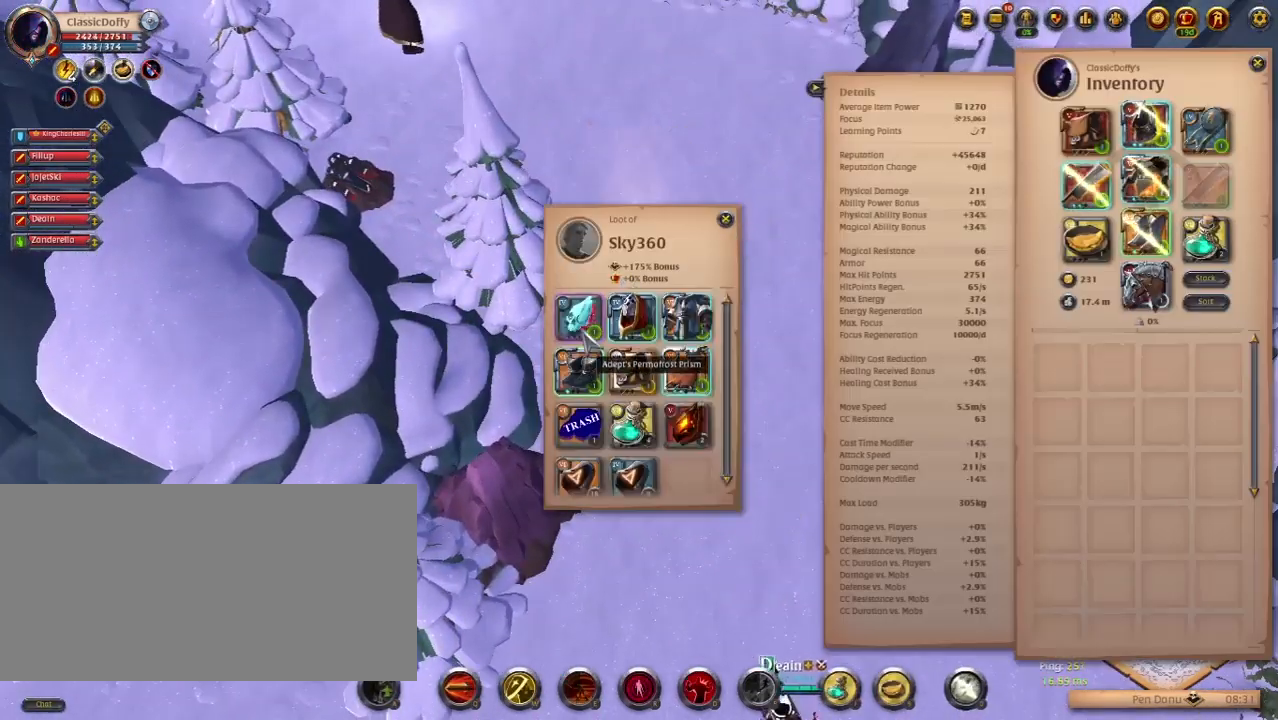
{"keys": ["shift_l"], "events": []}
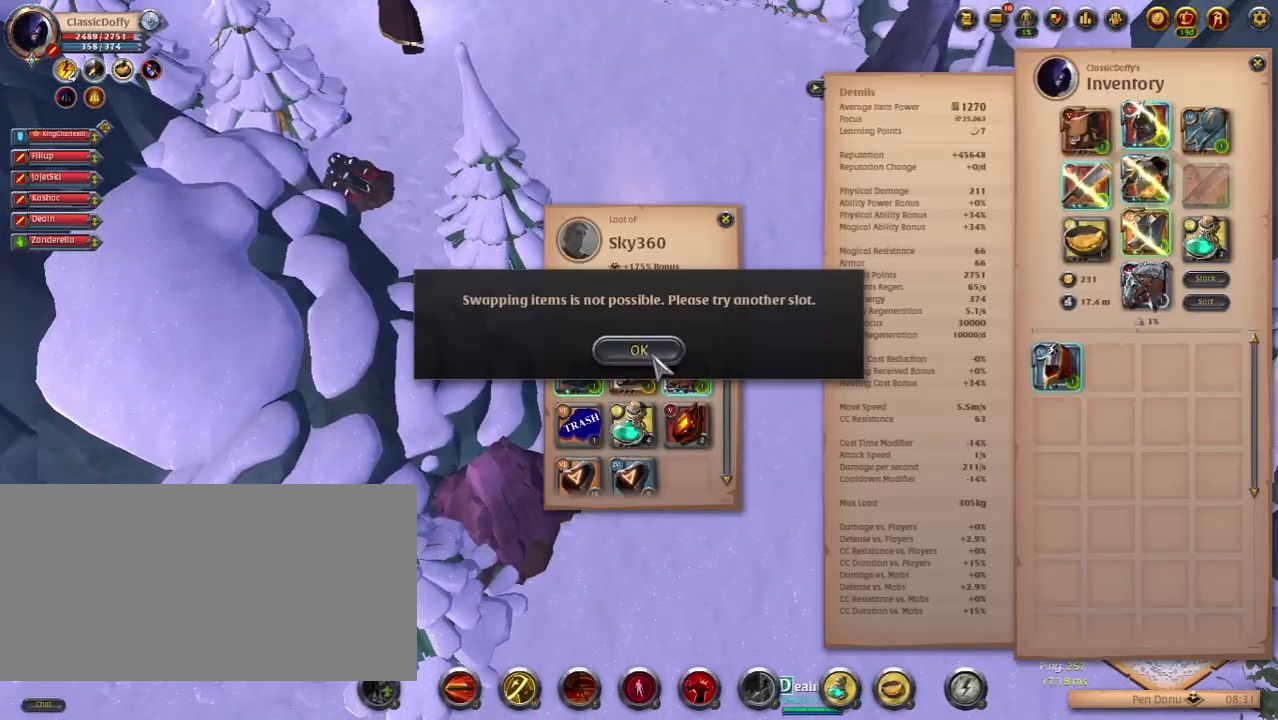
{"keys": [], "events": [[450, "shift_l", "up"]]}
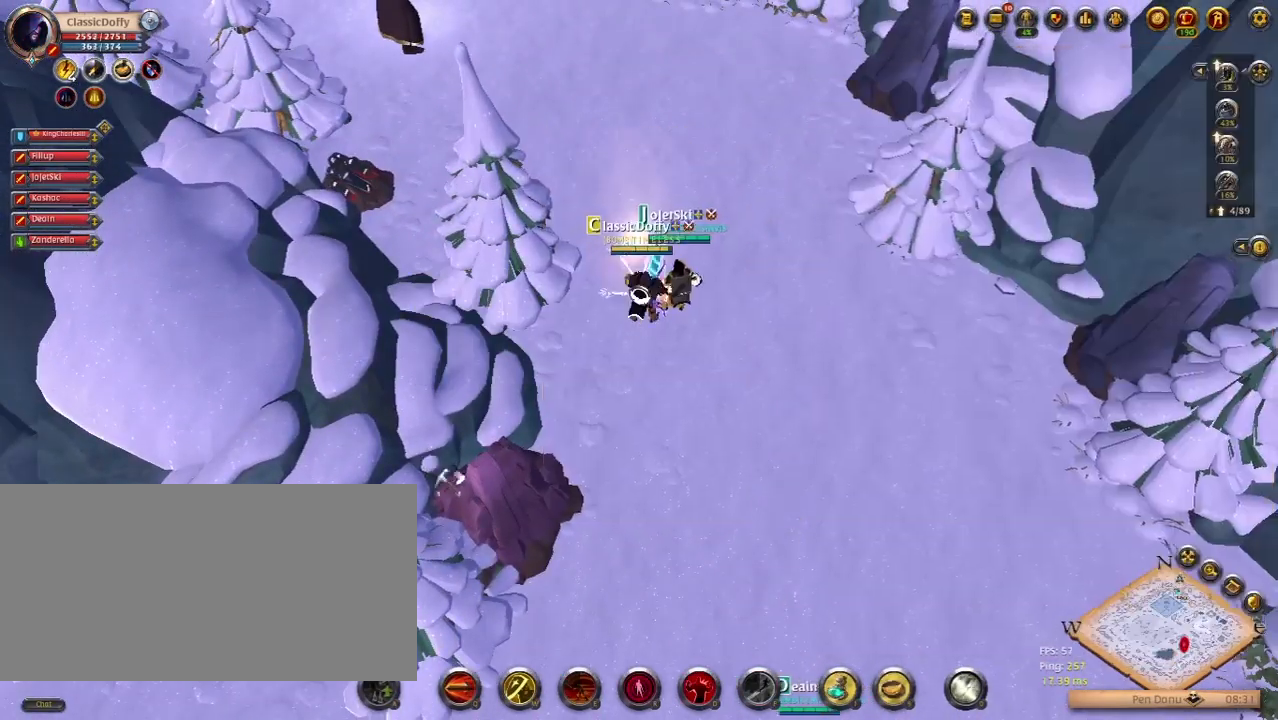
{"keys": [], "events": []}
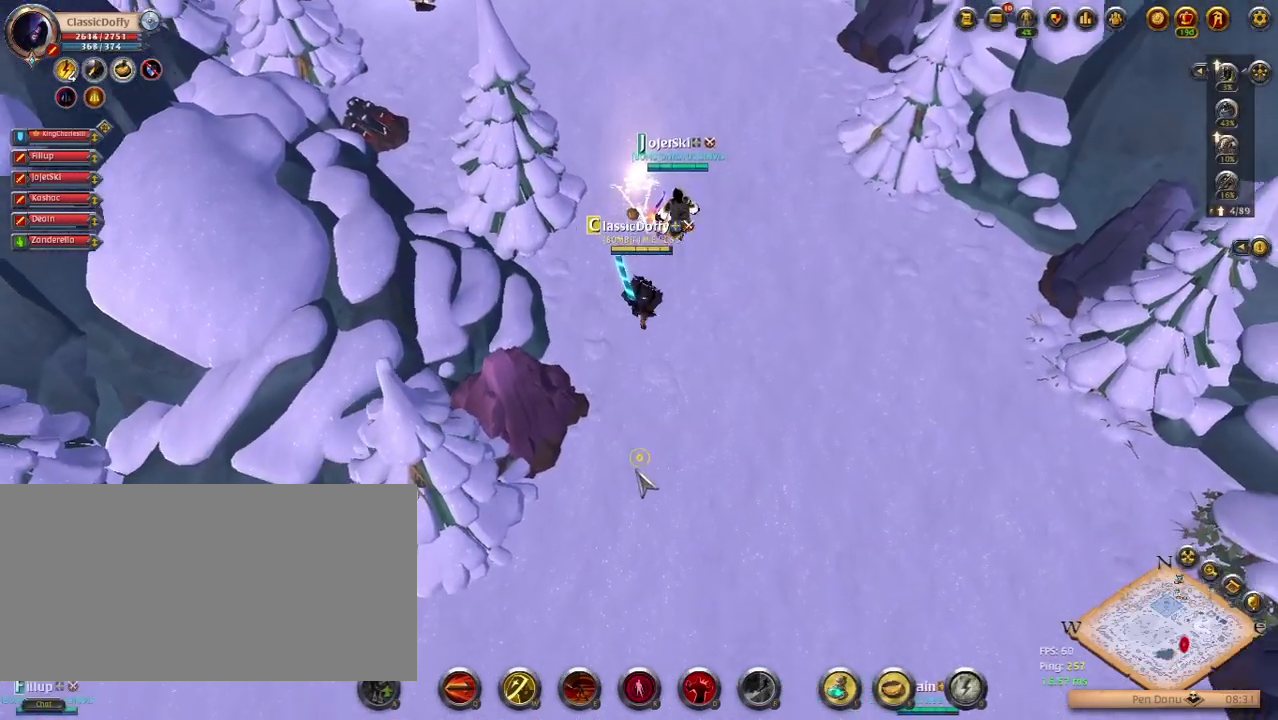
{"keys": [], "events": [[33, "a", "down"], [100, "a", "up"], [383, "w", "down"], [500, "w", "up"]]}